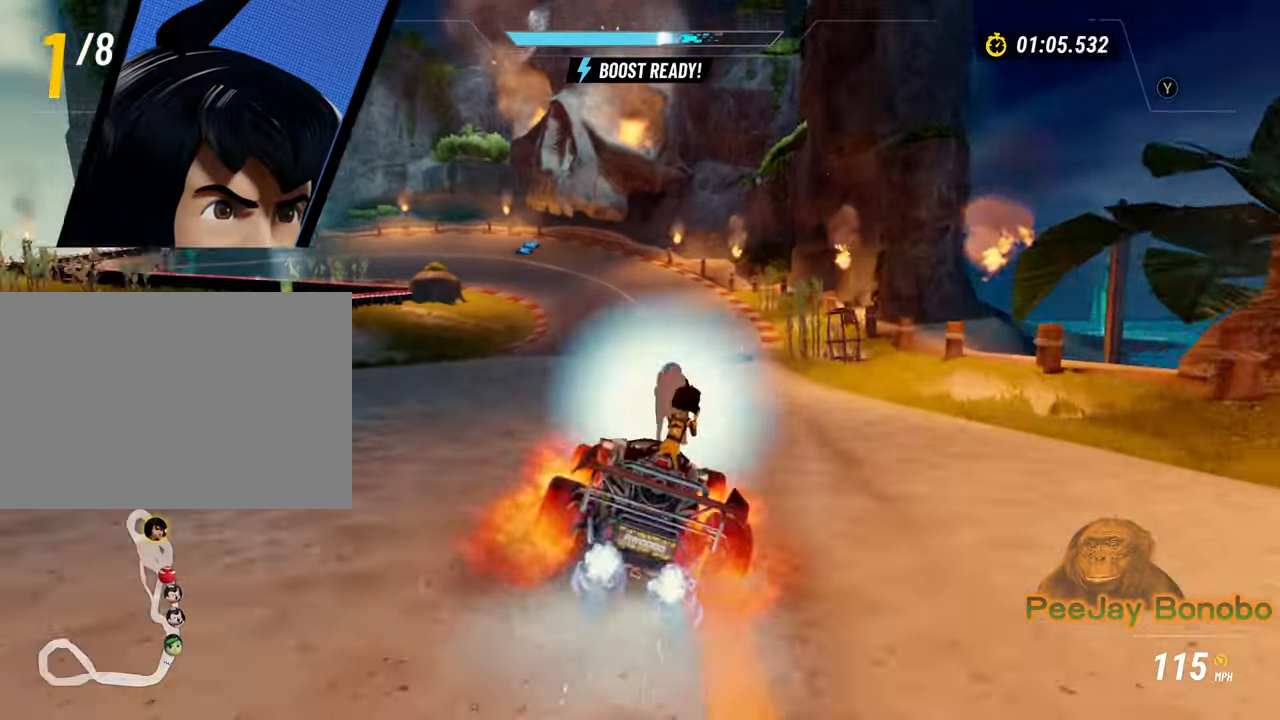
Gameplay with a controller; each line is a JSON object with the inputs held at the frame after it (dt_ms = milliseconds from this image to that frame). "events" lists button and stick changes between this image and that frame as [ms after this image, input, new state], when the widget could be followed in between. Not read: DPAD_LEFT DPAD_RIGHT DPAD_UP L3 R3 other_buttons.
{"dt_ms": 500, "buttons": [], "left_stick": "center", "events": []}
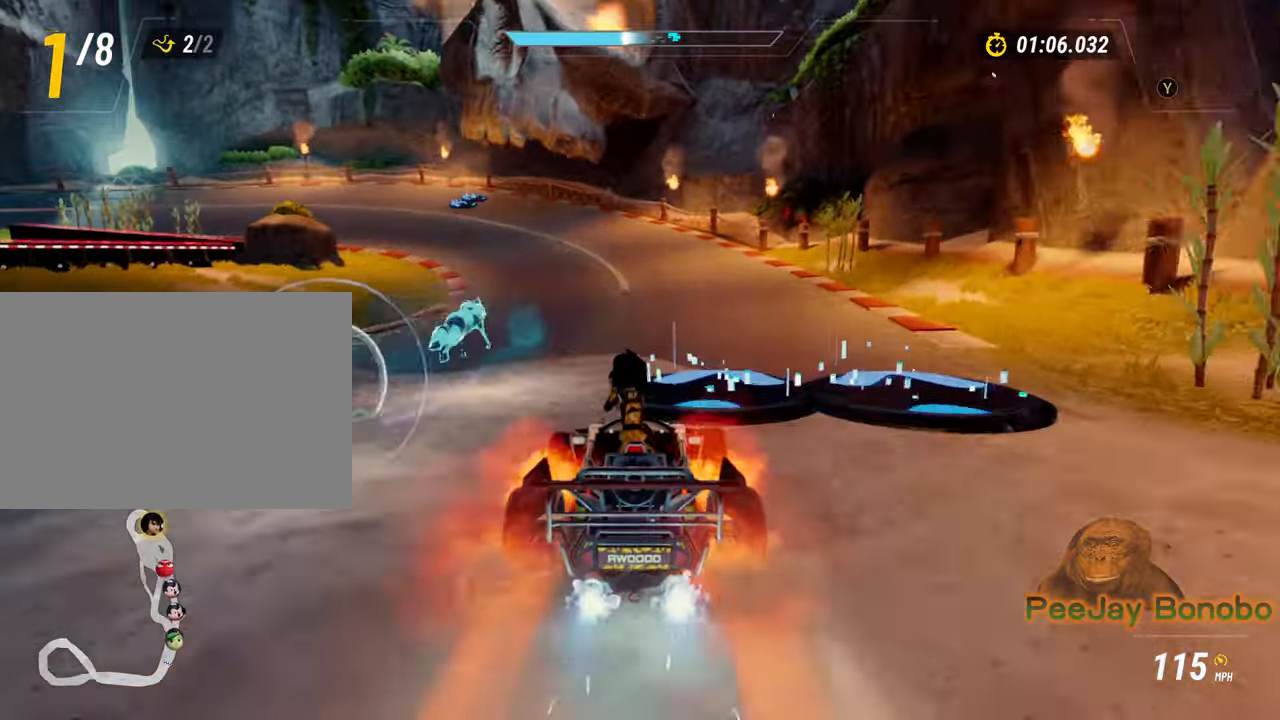
{"dt_ms": 500, "buttons": [], "left_stick": "up-left", "events": [[33, "left_stick", "up-left"]]}
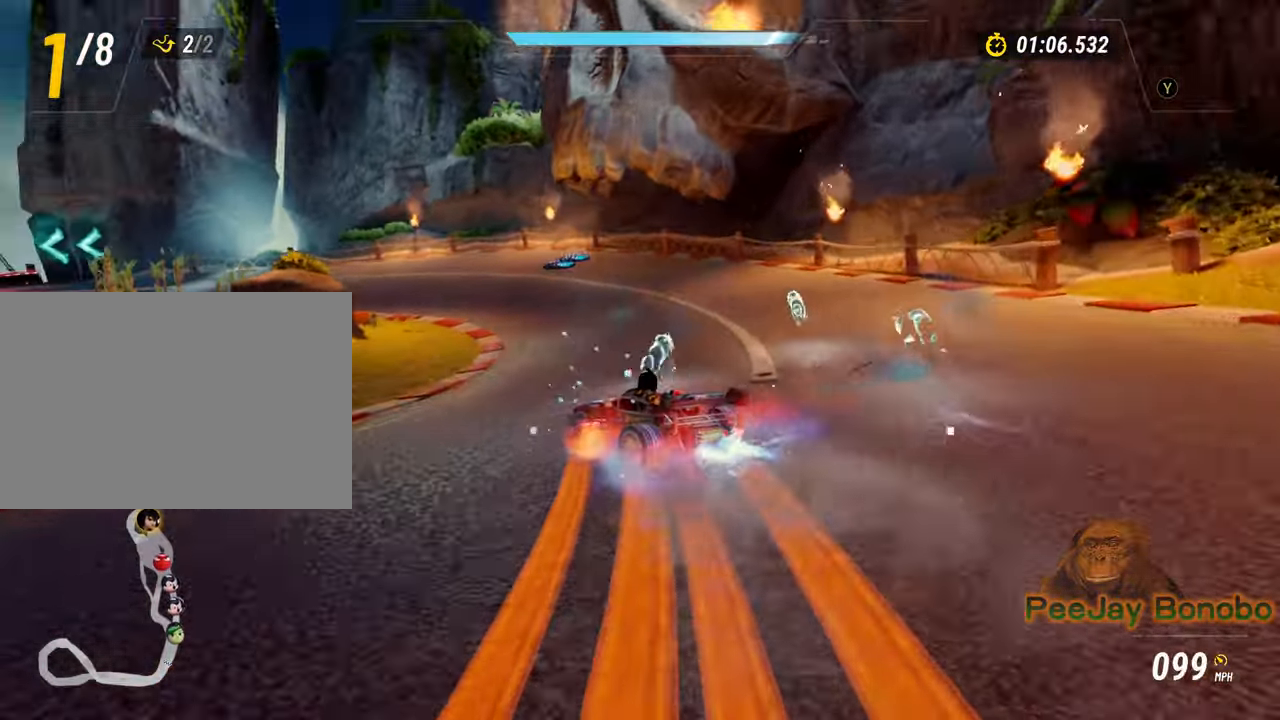
{"dt_ms": 500, "buttons": [], "left_stick": "up-left", "events": [[117, "left_stick", "right"], [350, "left_stick", "center"], [400, "left_stick", "up-left"]]}
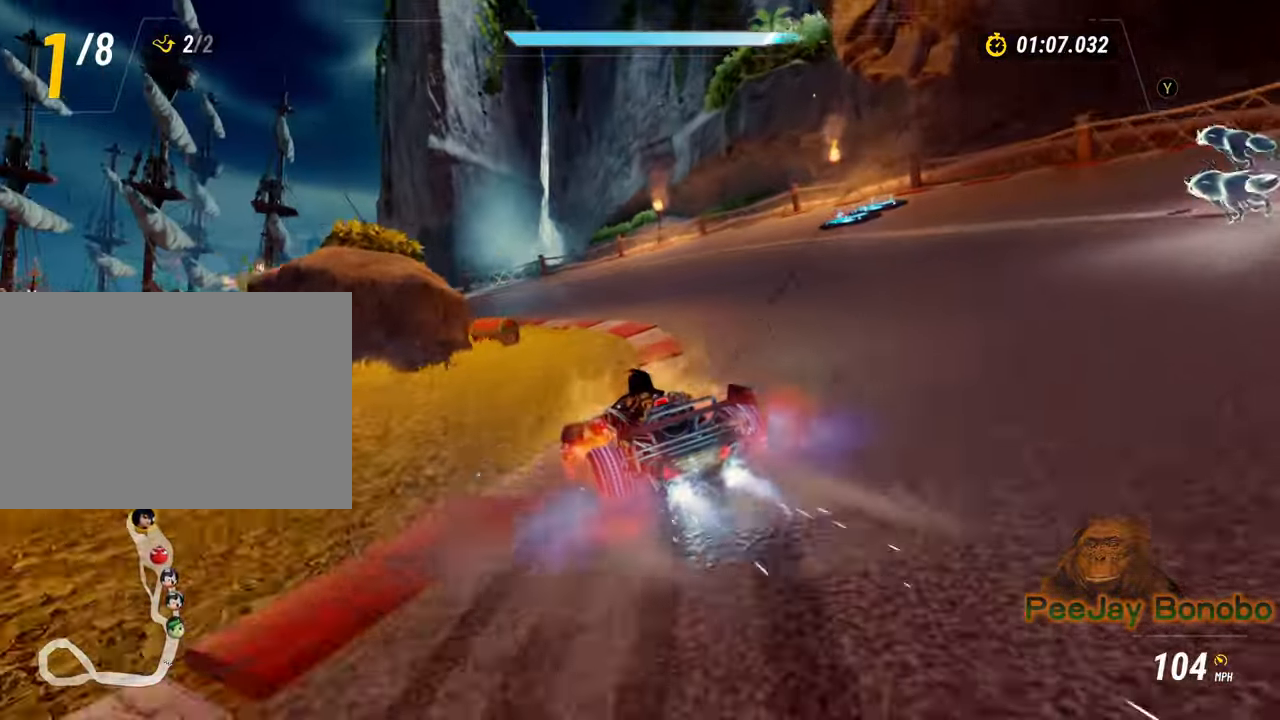
{"dt_ms": 500, "buttons": [], "left_stick": "up-left", "events": []}
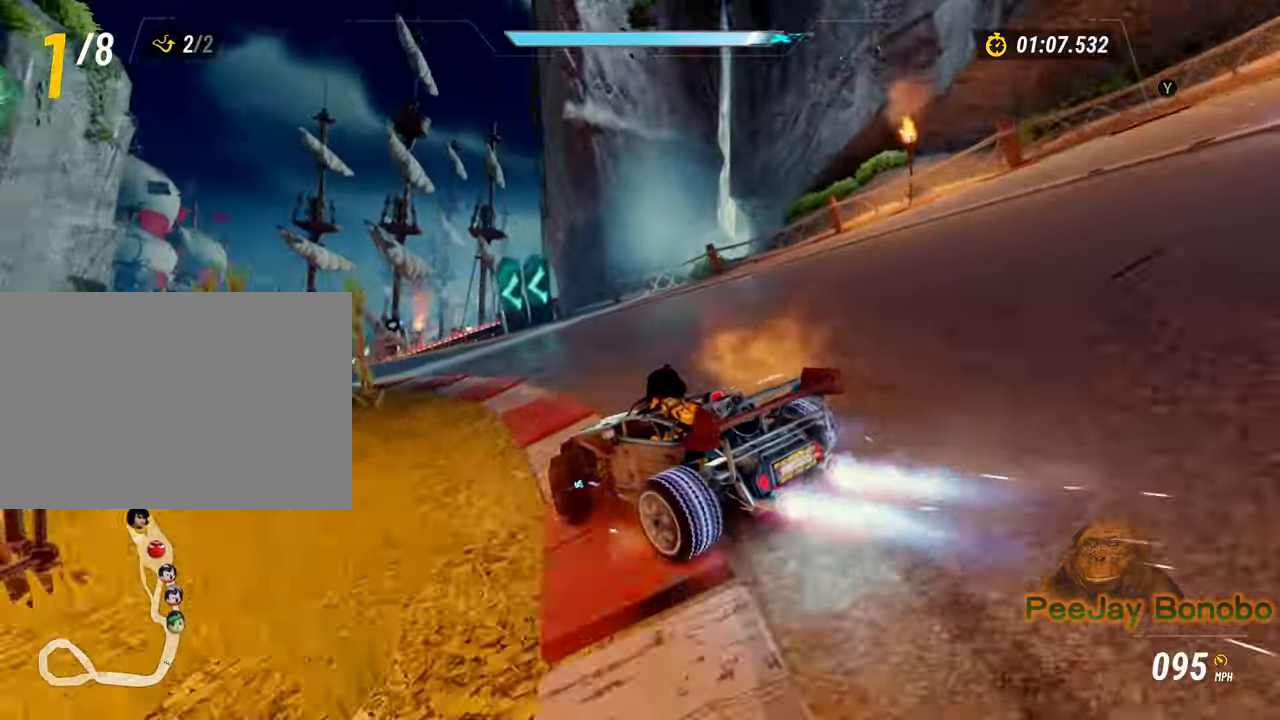
{"dt_ms": 500, "buttons": [], "left_stick": "up-left", "events": []}
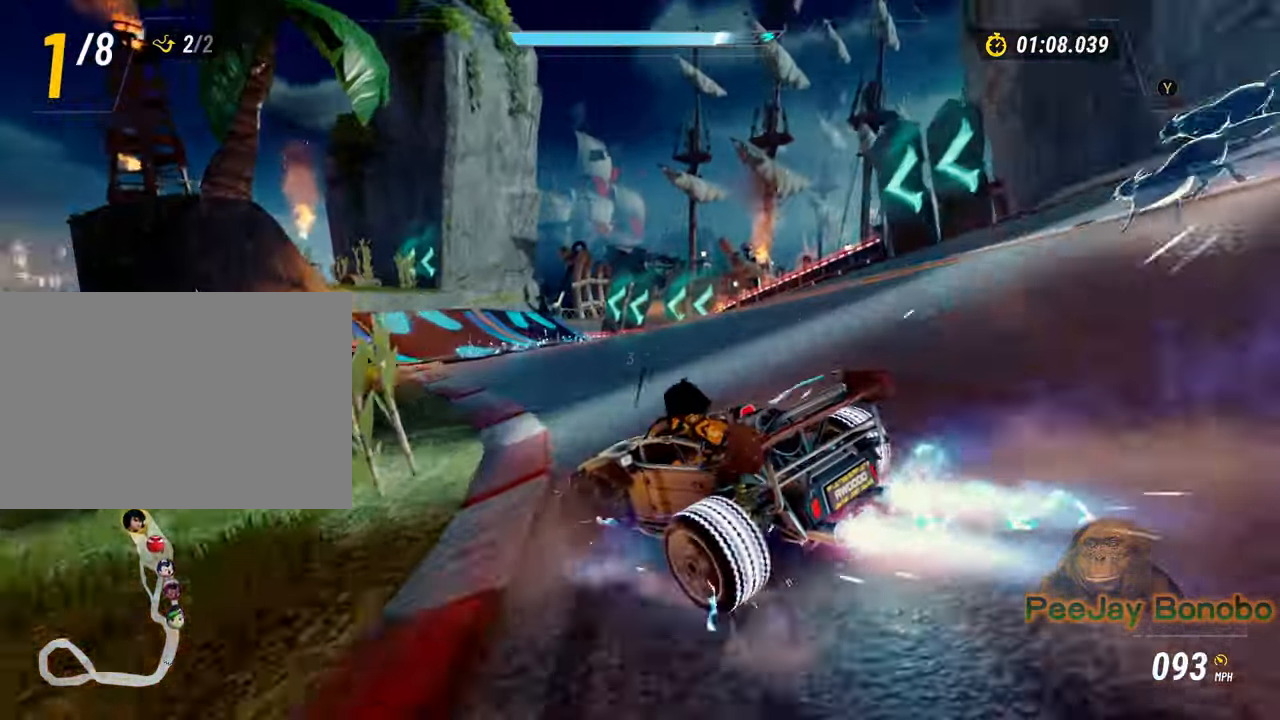
{"dt_ms": 500, "buttons": [], "left_stick": "up-left", "events": [[100, "left_stick", "right"], [317, "left_stick", "center"], [400, "left_stick", "up-left"]]}
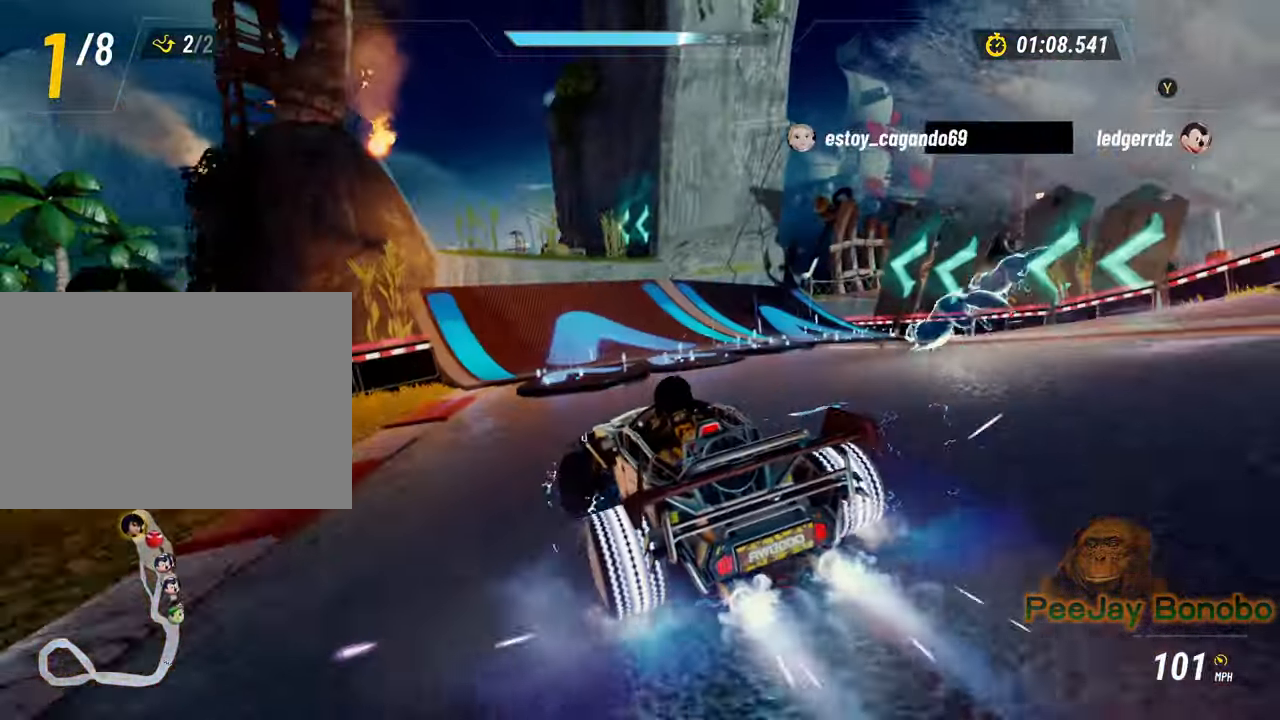
{"dt_ms": 500, "buttons": [], "left_stick": "up-left", "events": [[217, "left_stick", "center"], [400, "left_stick", "up-left"]]}
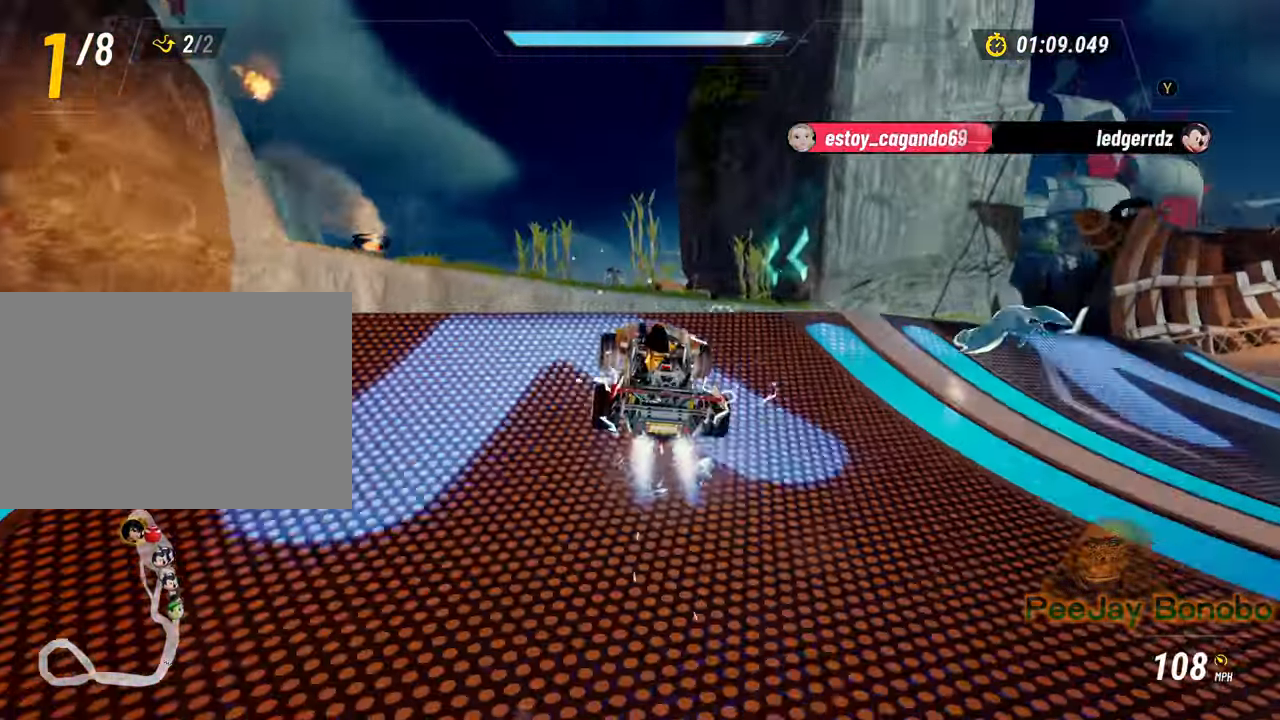
{"dt_ms": 500, "buttons": [], "left_stick": "center"}
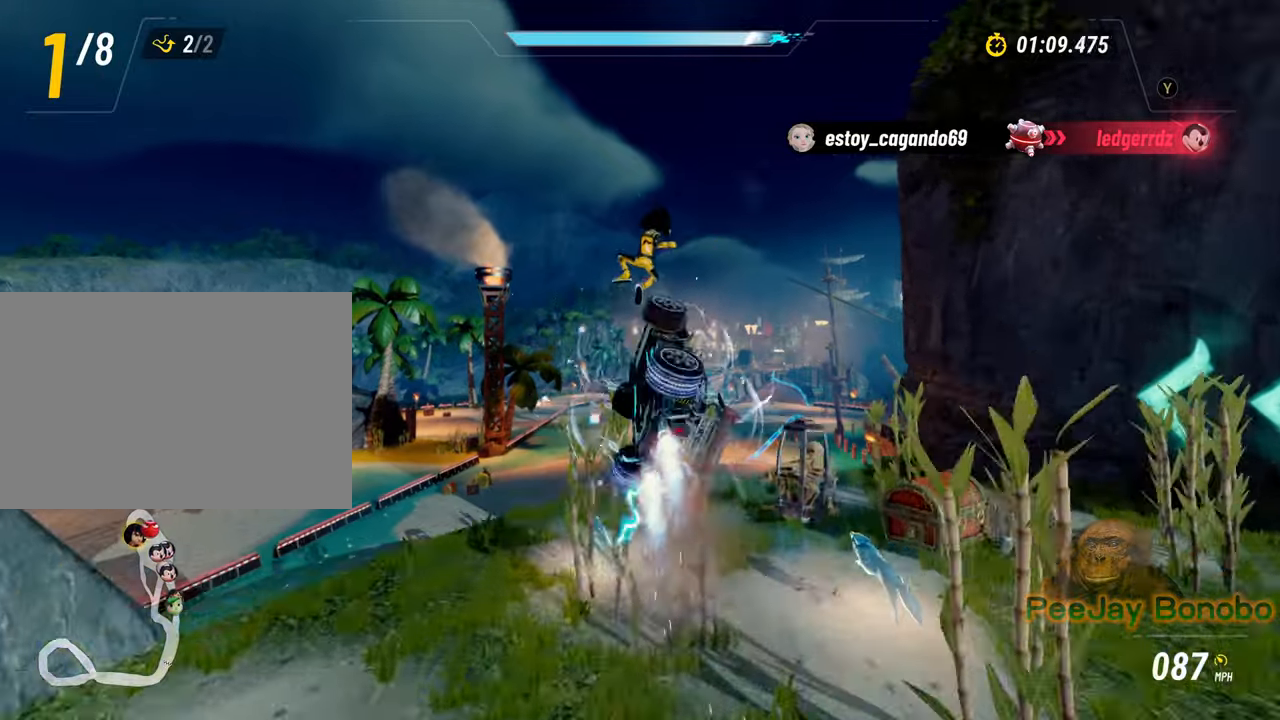
{"dt_ms": 500, "buttons": [], "left_stick": "center", "events": [[134, "left_stick", "right"], [317, "left_stick", "center"]]}
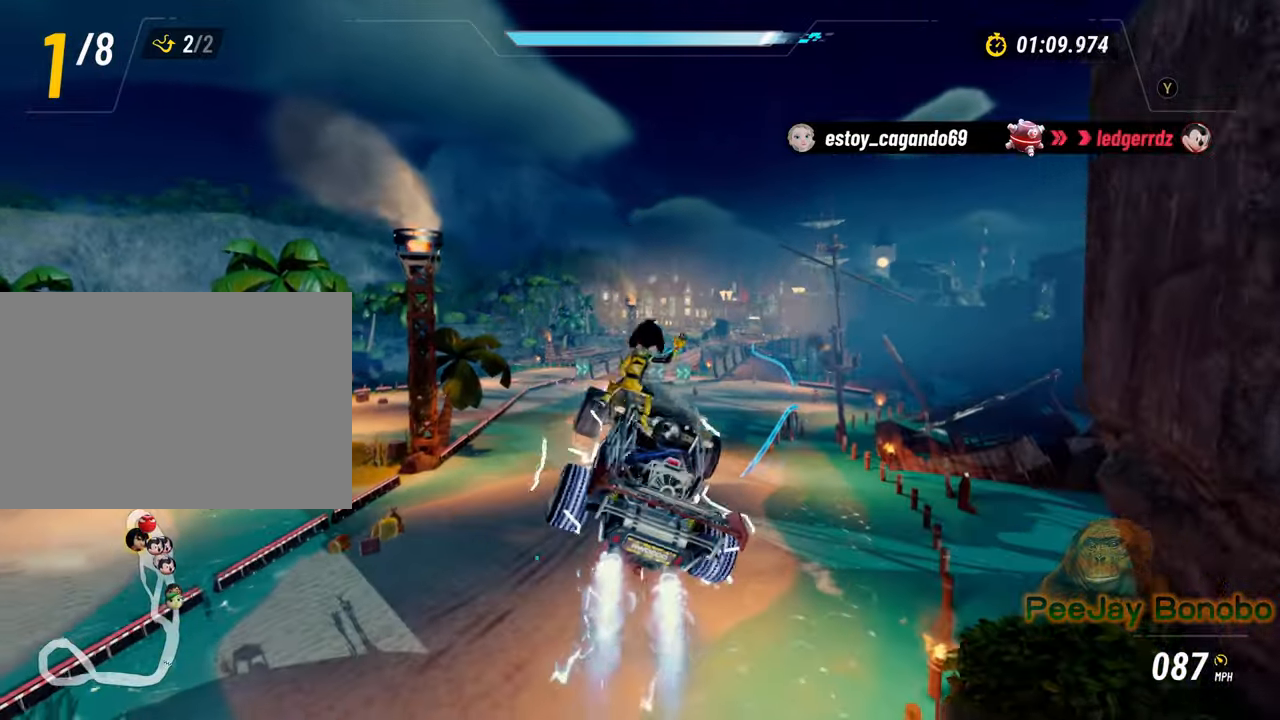
{"dt_ms": 500, "buttons": [], "left_stick": "center", "events": [[184, "left_stick", "right"], [334, "left_stick", "center"]]}
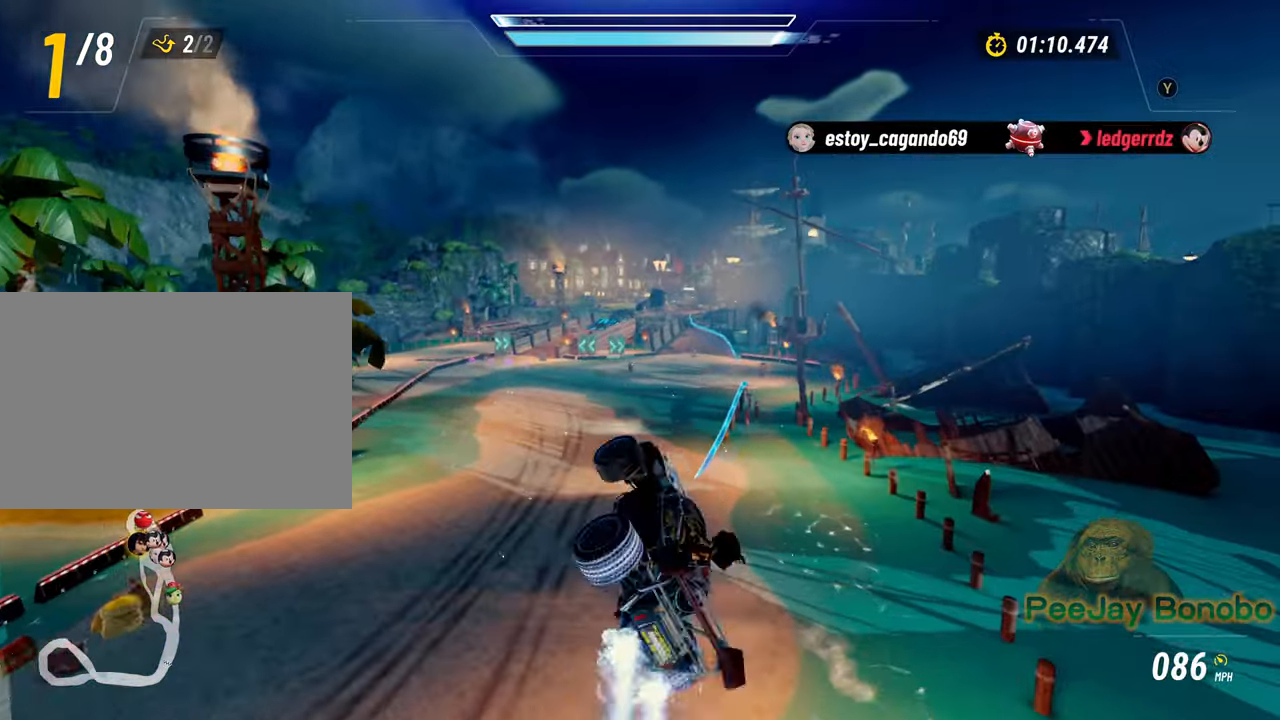
{"dt_ms": 500, "buttons": [], "left_stick": "center", "events": [[284, "left_stick", "right"], [384, "left_stick", "center"]]}
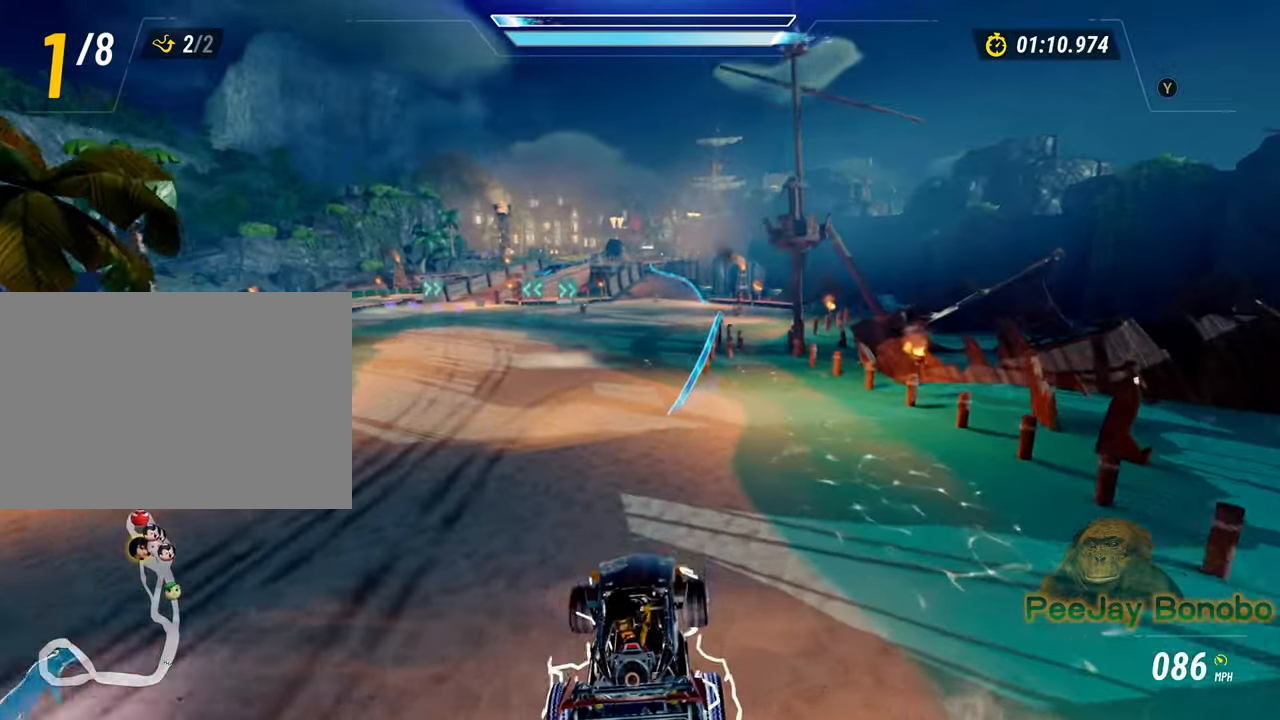
{"dt_ms": 500, "buttons": [], "left_stick": "center", "events": []}
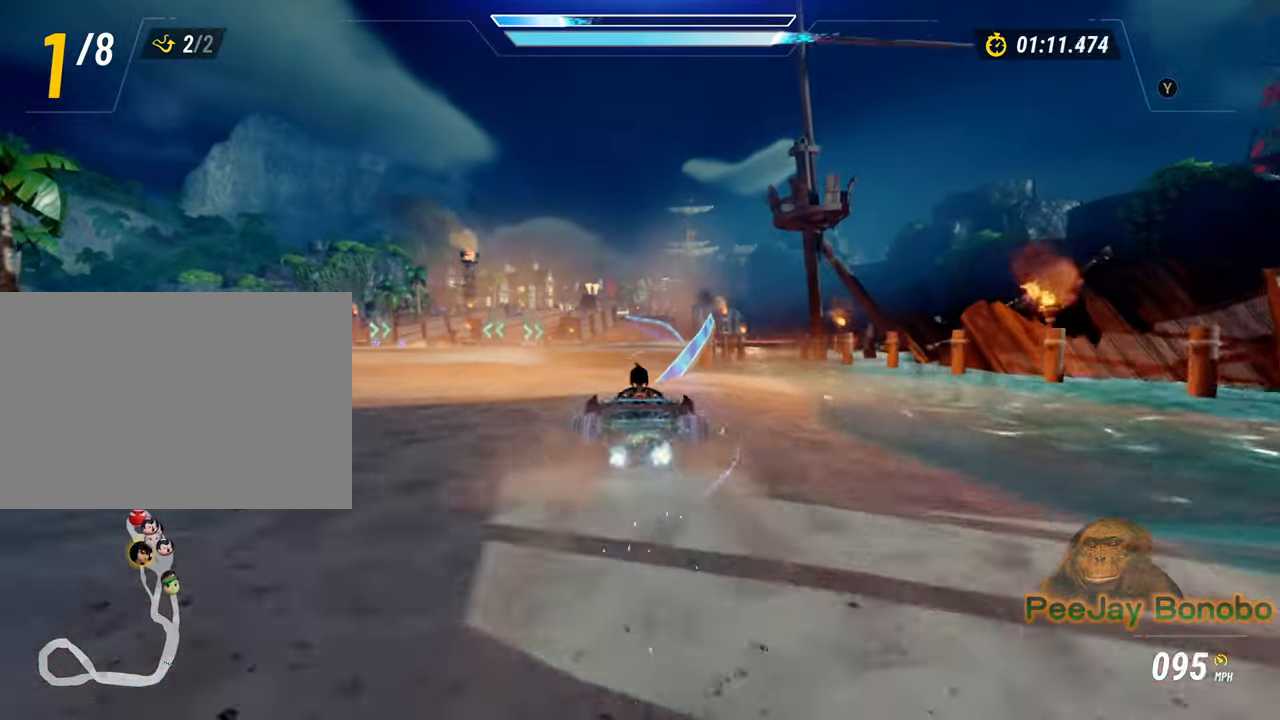
{"dt_ms": 1000, "buttons": [], "left_stick": "center", "events": [[284, "left_stick", "right"], [450, "left_stick", "center"]]}